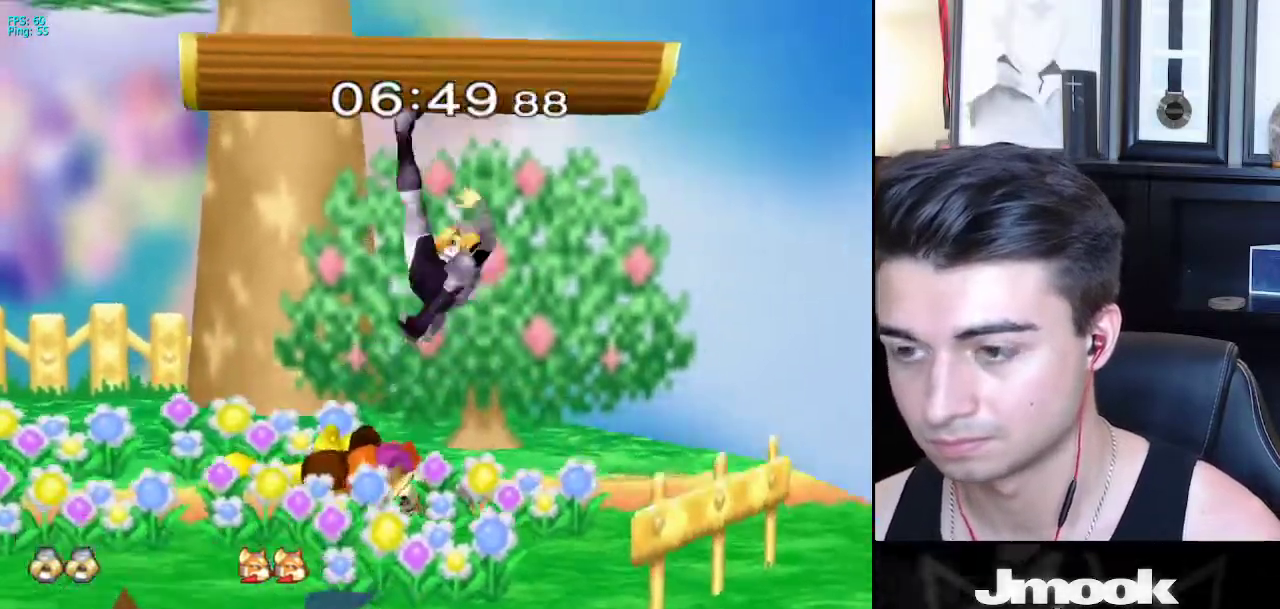
Gameplay with a controller (Nintendo layout); each line is a JSON object with the inputs held at the frame after it. "events" lists button and stick changes between this image and that frame as [ms after this image, input, new state], when the widget could be followed in between. Not read: L3 R3 START.
{"buttons": [], "left_stick": "center", "right_stick": "center", "events": []}
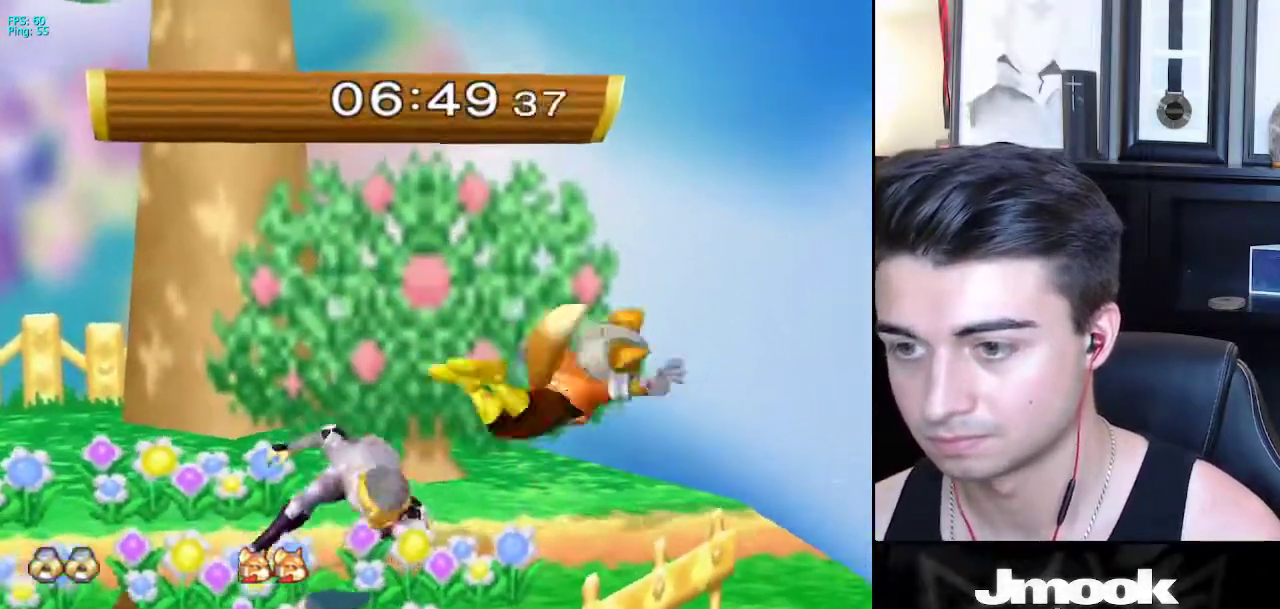
{"buttons": ["A"], "left_stick": "left", "right_stick": "center", "events": [[133, "X", "down"], [150, "left_stick", "down-right"], [200, "R1", "down"], [250, "X", "up"], [300, "R1", "up"], [300, "left_stick", "center"], [400, "left_stick", "left"], [483, "A", "down"]]}
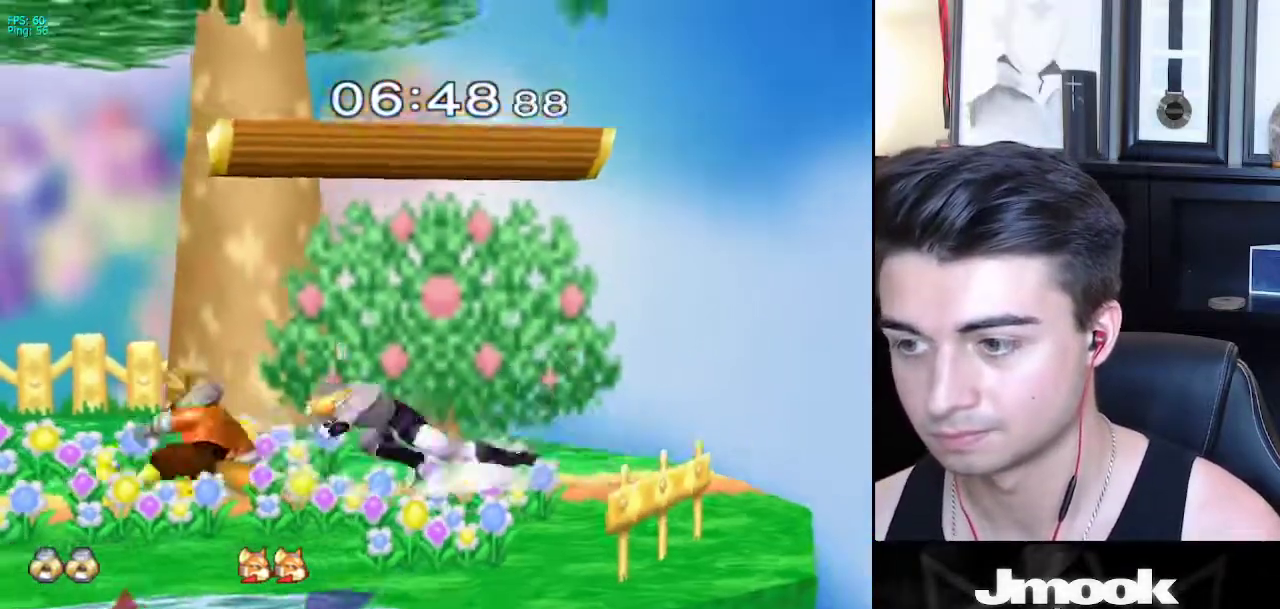
{"buttons": [], "left_stick": "center", "right_stick": "down", "events": [[17, "Z", "down"], [50, "left_stick", "center"], [83, "Z", "up"], [117, "A", "up"], [167, "Z", "down"], [183, "right_stick", "down"], [317, "Z", "up"]]}
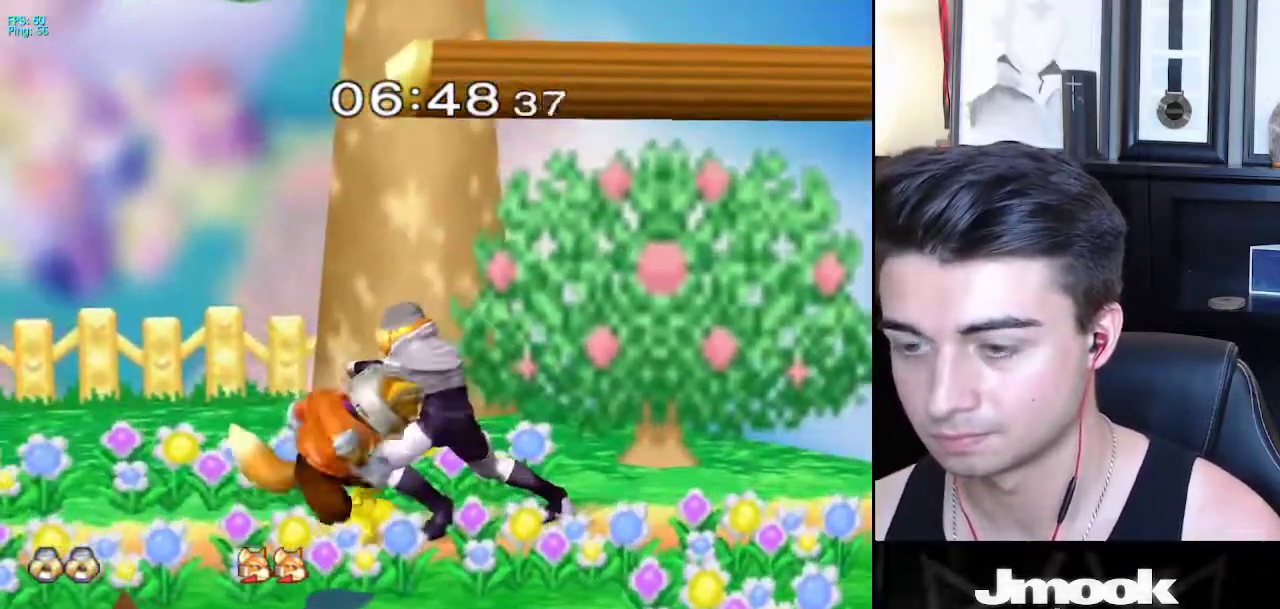
{"buttons": [], "left_stick": "center", "right_stick": "center", "events": [[450, "right_stick", "center"]]}
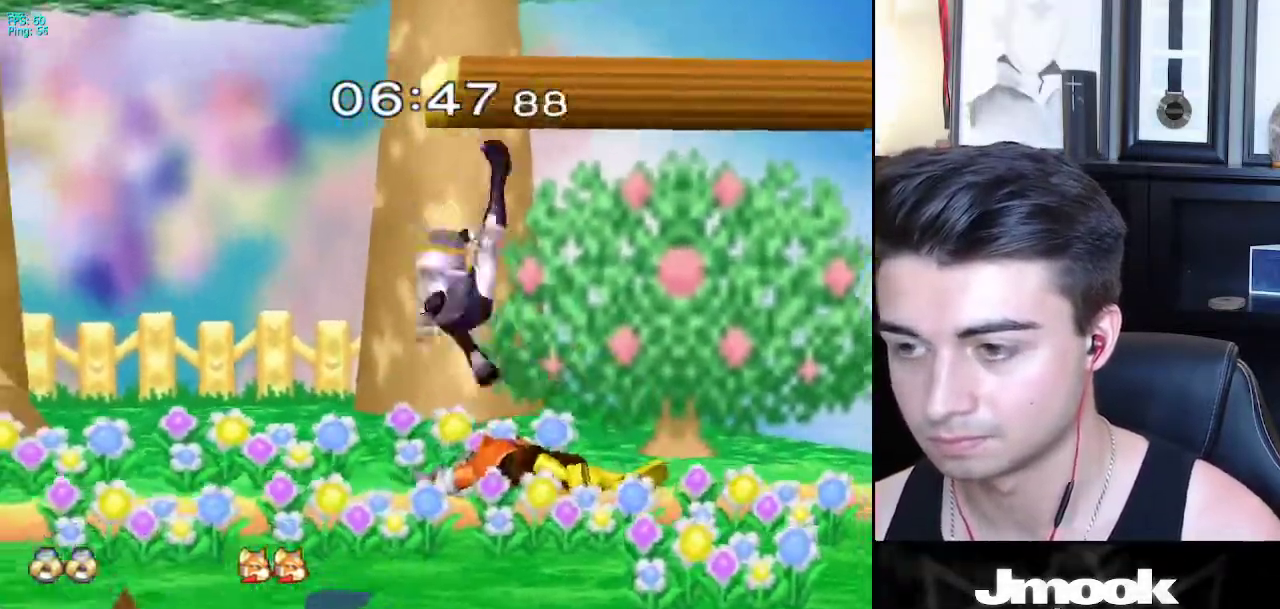
{"buttons": [], "left_stick": "center", "right_stick": "center", "events": []}
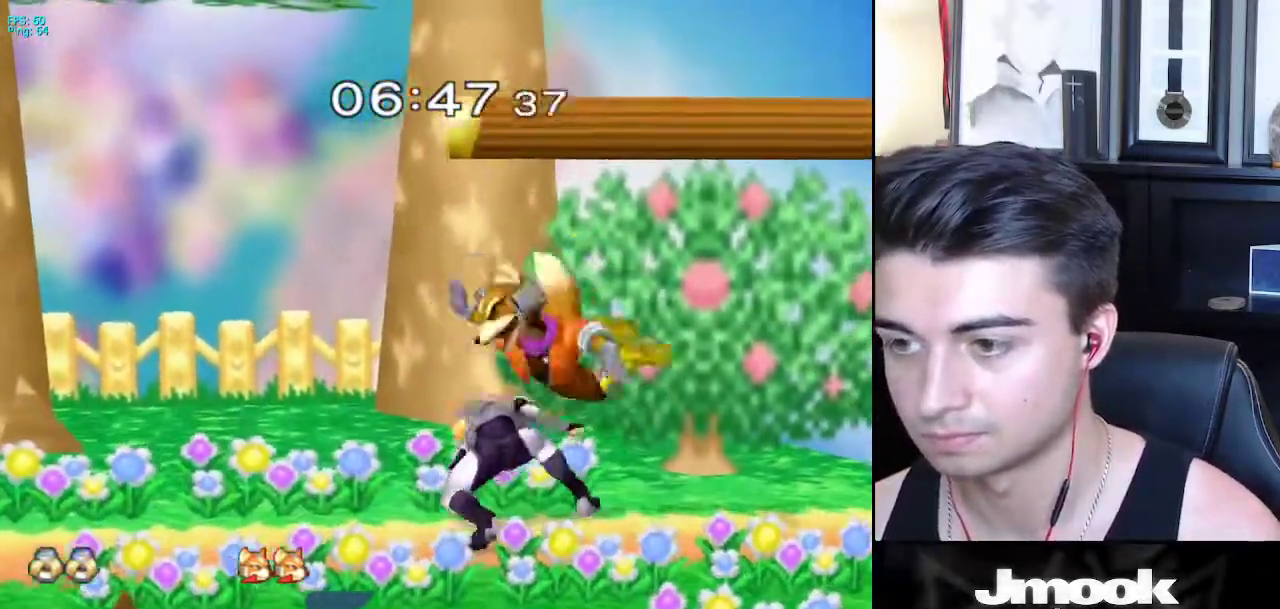
{"buttons": [], "left_stick": "center", "right_stick": "center", "events": [[117, "X", "down"], [133, "left_stick", "down-right"], [183, "R1", "down"], [233, "X", "up"], [283, "left_stick", "center"], [300, "R1", "up"], [433, "Z", "down"], [450, "Z", "up"]]}
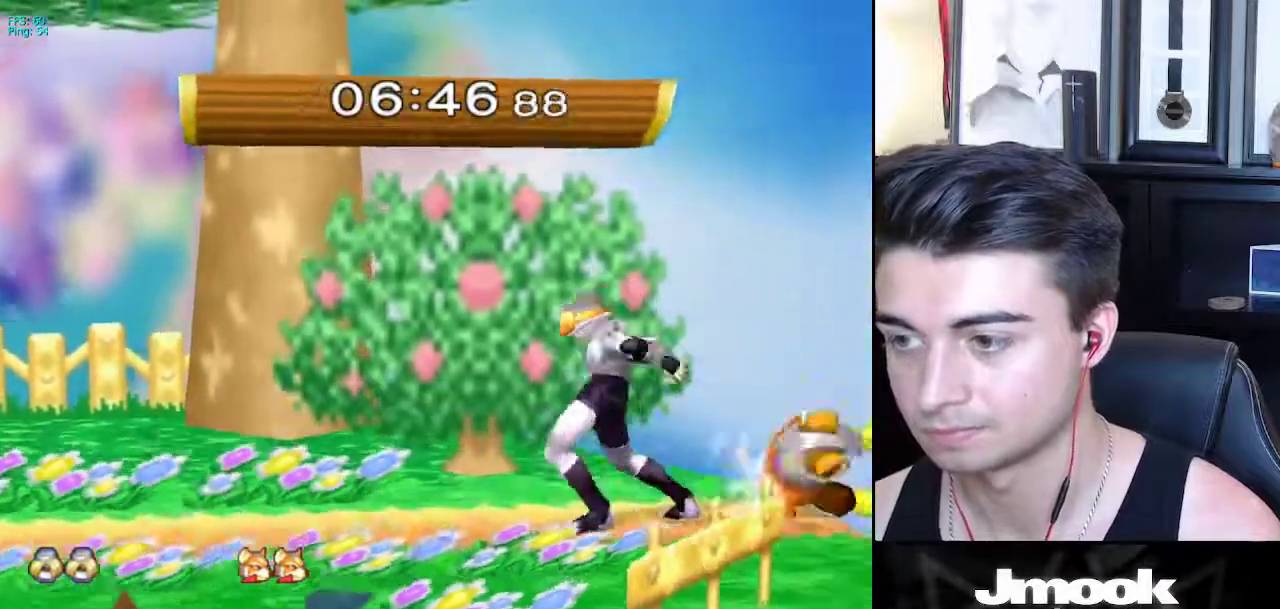
{"buttons": ["X", "R1"], "left_stick": "down-left", "right_stick": "center", "events": [[433, "left_stick", "down-left"], [450, "X", "down"], [500, "R1", "down"]]}
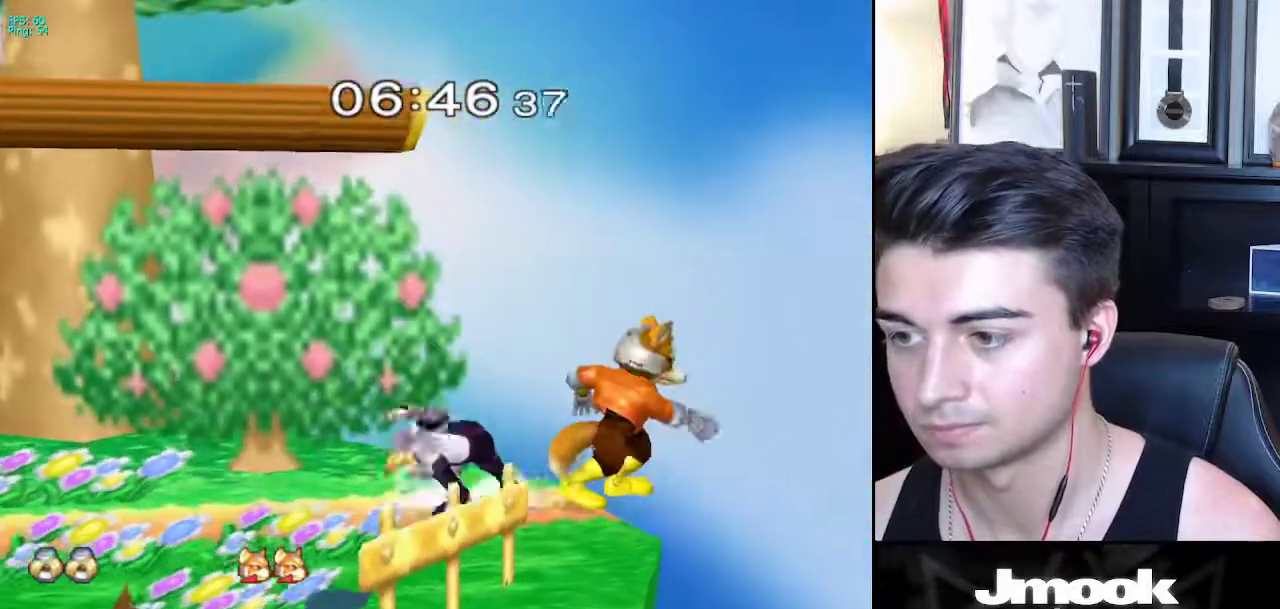
{"buttons": [], "left_stick": "down-right", "right_stick": "center", "events": [[33, "X", "up"], [117, "R1", "up"], [117, "left_stick", "center"], [183, "left_stick", "right"], [383, "A", "down"], [483, "A", "up"], [483, "left_stick", "down-right"]]}
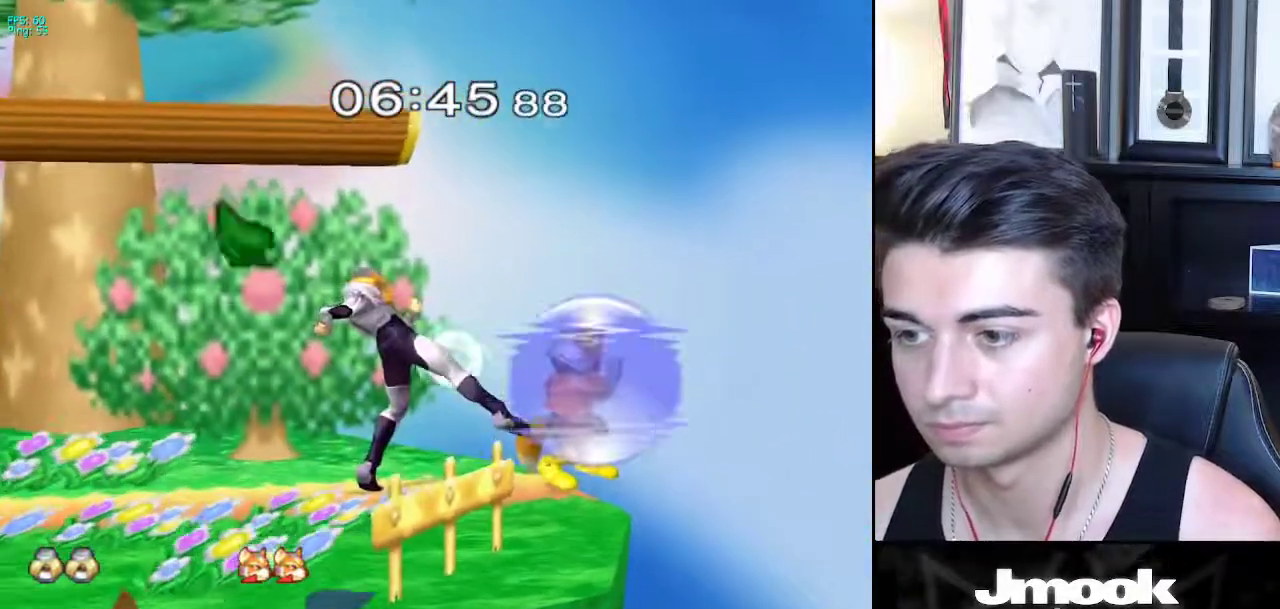
{"buttons": ["L1"], "left_stick": "down", "right_stick": "center", "events": [[167, "left_stick", "down"], [250, "L1", "down"]]}
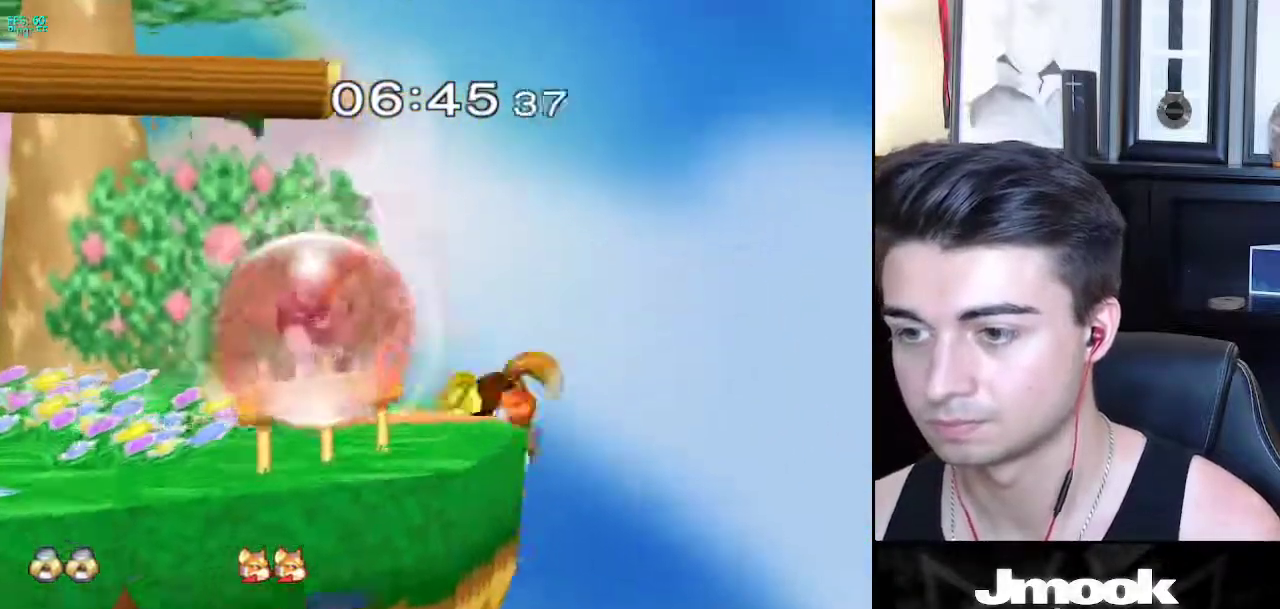
{"buttons": ["L1"], "left_stick": "center", "right_stick": "center", "events": [[67, "left_stick", "center"]]}
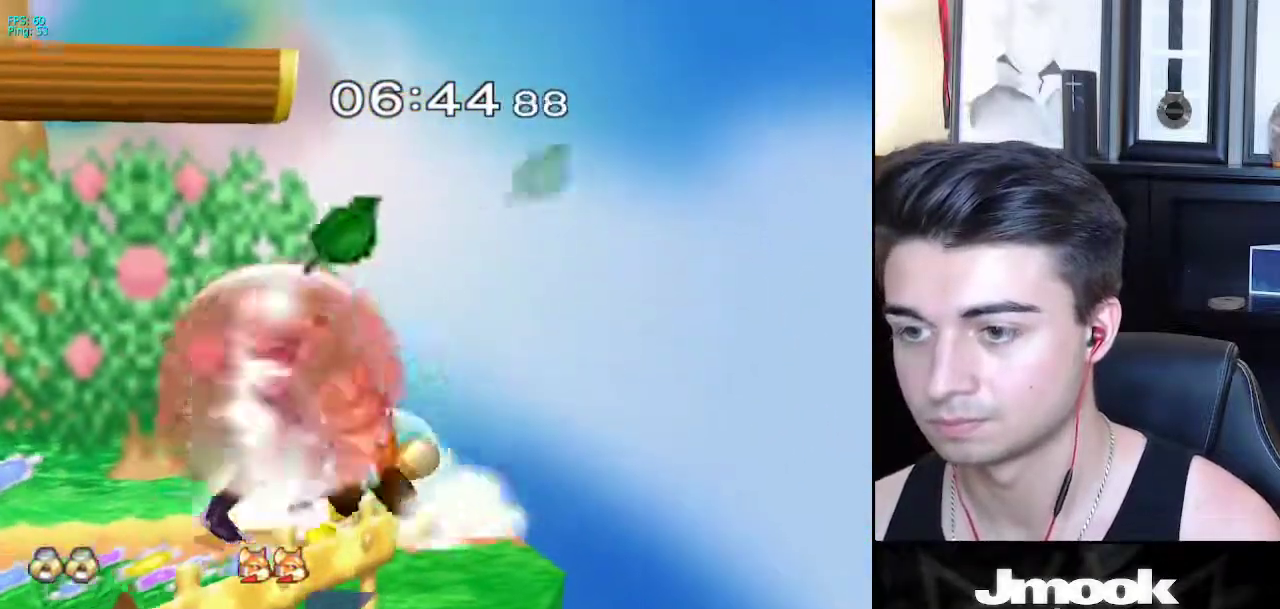
{"buttons": [], "left_stick": "left", "right_stick": "center", "events": [[67, "X", "down"], [100, "X", "up"], [117, "Z", "down"], [267, "Z", "up"], [367, "left_stick", "left"], [483, "L1", "up"]]}
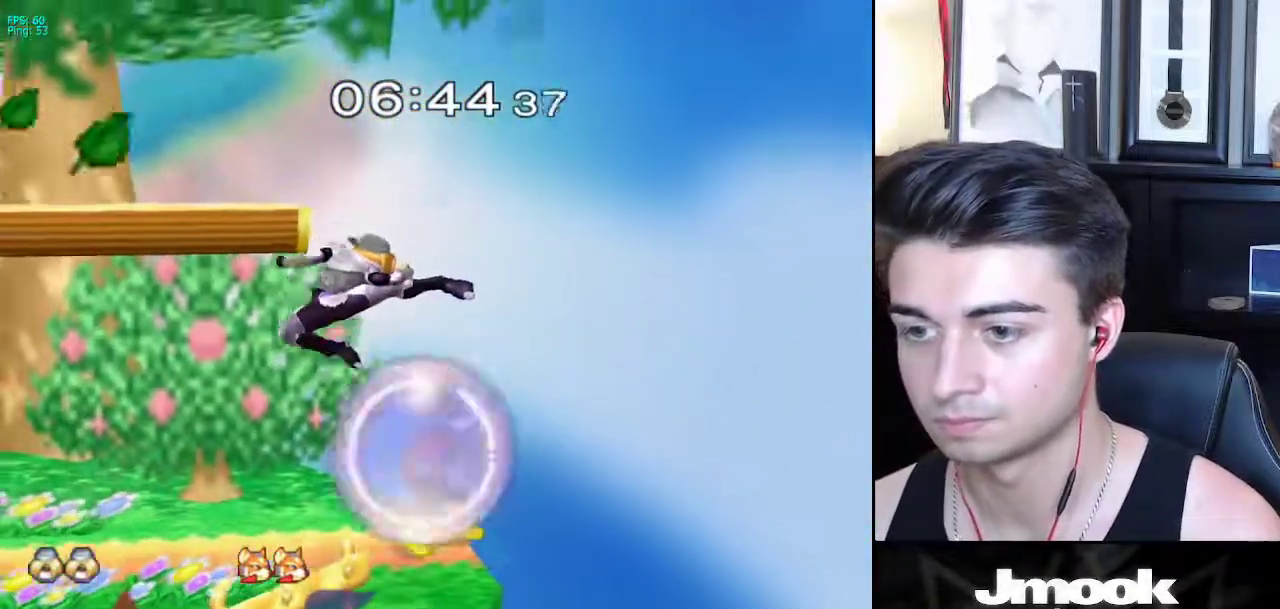
{"buttons": [], "left_stick": "down-right", "right_stick": "center", "events": [[67, "left_stick", "down"], [100, "L1", "down"], [167, "left_stick", "down-right"], [217, "L1", "up"], [300, "A", "down"], [350, "A", "up"]]}
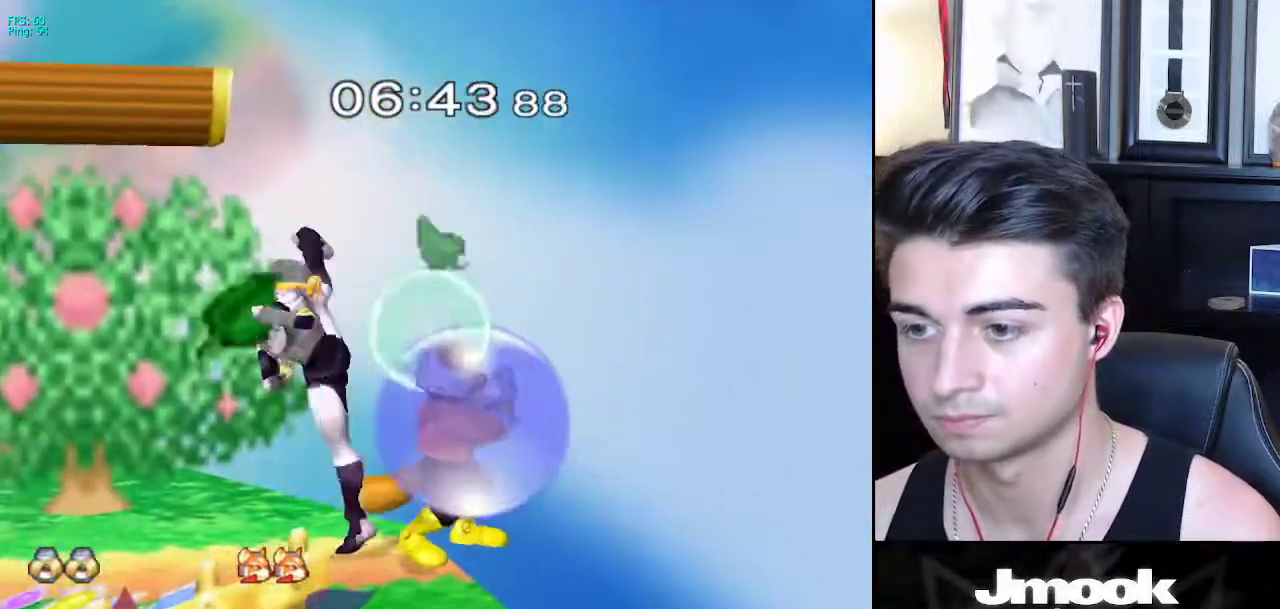
{"buttons": ["X", "L1"], "left_stick": "down-left", "right_stick": "center", "events": [[183, "left_stick", "center"], [267, "L1", "down"], [500, "X", "down"], [500, "left_stick", "down-left"]]}
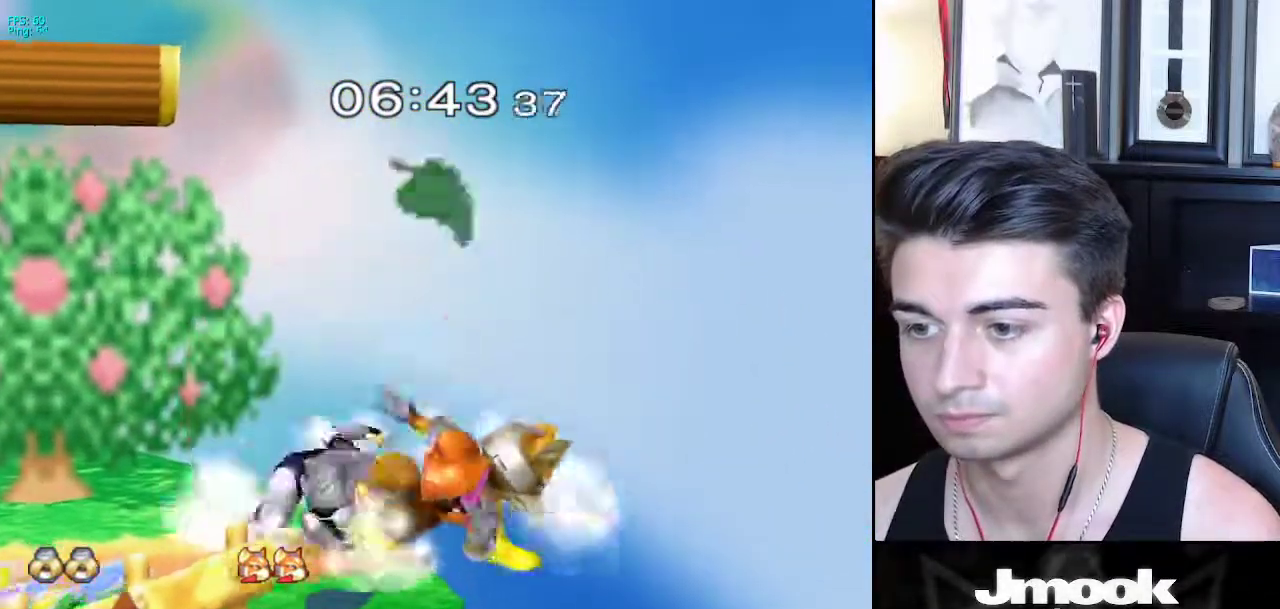
{"buttons": [], "left_stick": "right", "right_stick": "center", "events": [[50, "R1", "down"], [83, "X", "up"], [133, "L1", "up"], [150, "R1", "up"], [150, "left_stick", "center"], [217, "left_stick", "right"], [300, "X", "down"], [317, "Z", "down"], [350, "left_stick", "center"], [417, "X", "up"], [417, "Z", "up"], [467, "left_stick", "right"]]}
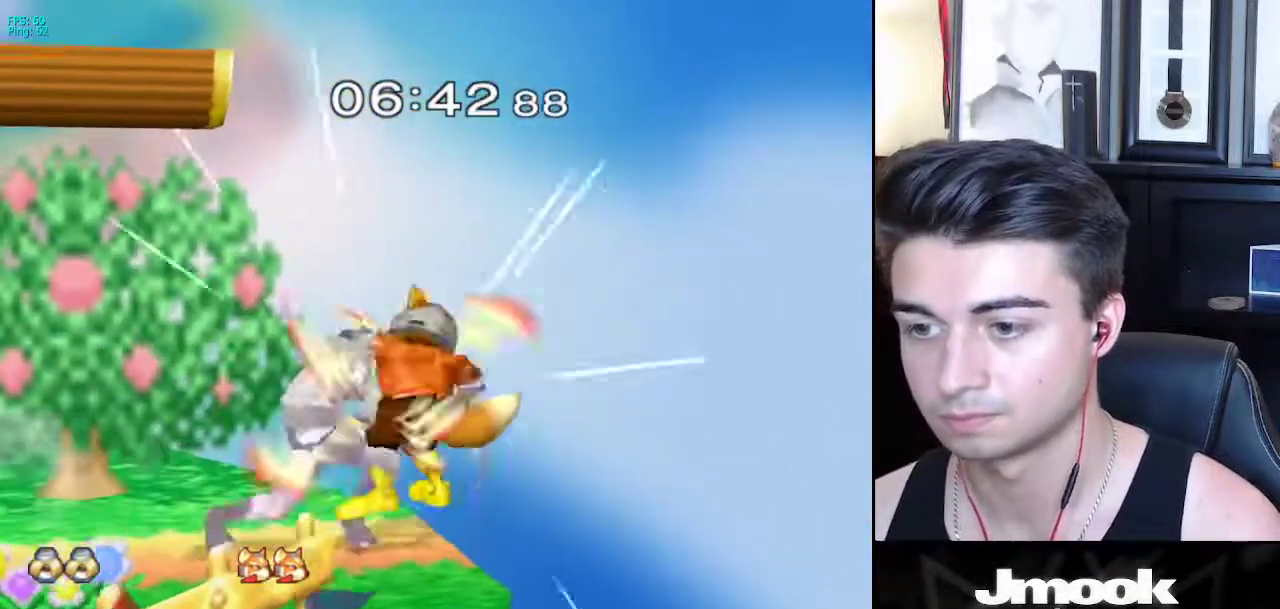
{"buttons": [], "left_stick": "center", "right_stick": "center", "events": [[50, "left_stick", "center"]]}
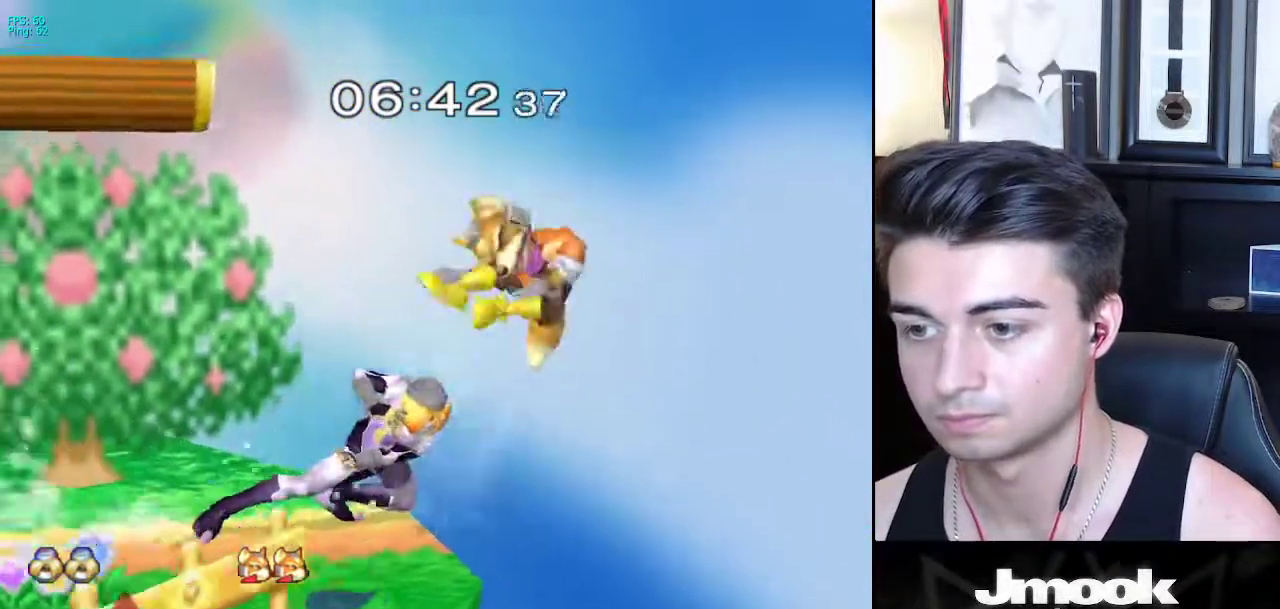
{"buttons": [], "left_stick": "center", "right_stick": "center", "events": [[333, "B", "down"], [367, "B", "up"]]}
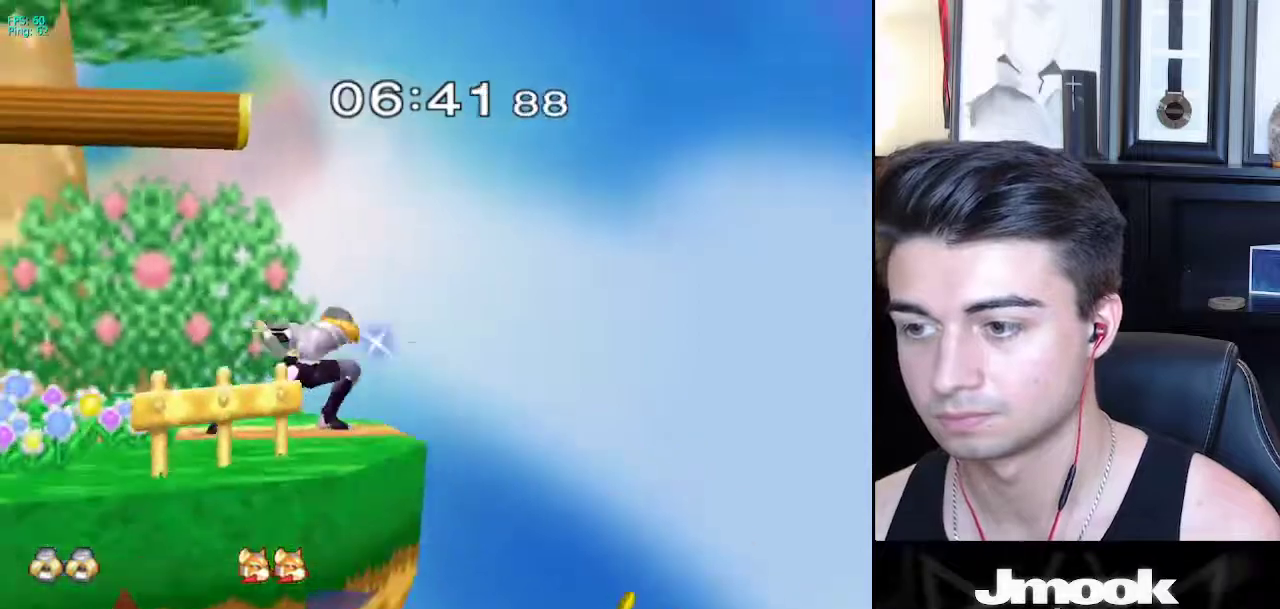
{"buttons": [], "left_stick": "center", "right_stick": "center", "events": []}
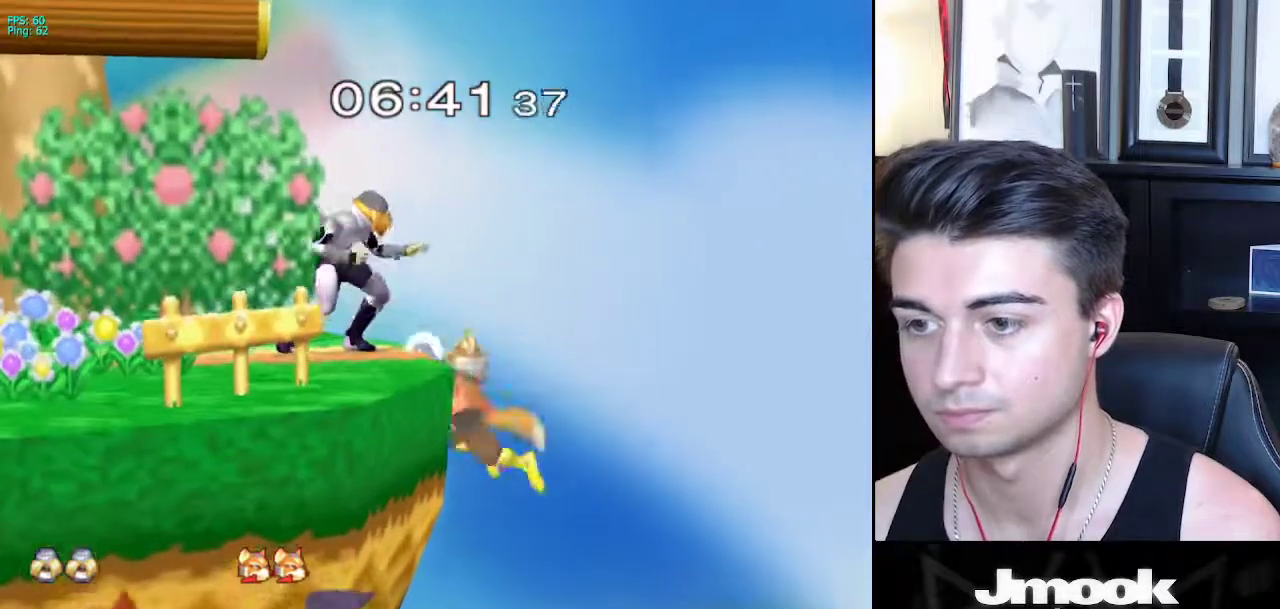
{"buttons": [], "left_stick": "right", "right_stick": "center", "events": [[133, "X", "down"], [133, "left_stick", "down-left"], [183, "R1", "down"], [217, "X", "up"], [300, "left_stick", "center"], [317, "R1", "up"], [367, "left_stick", "right"]]}
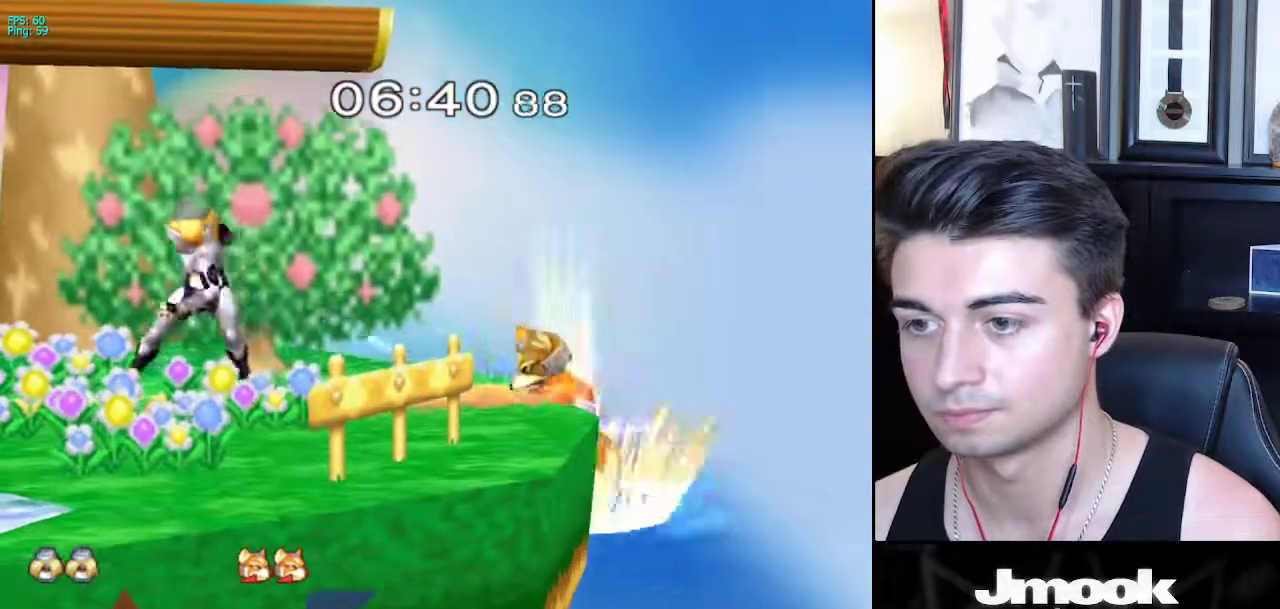
{"buttons": [], "left_stick": "center", "right_stick": "center", "events": [[167, "X", "down"], [183, "left_stick", "down-left"], [200, "R1", "down"], [250, "X", "up"], [317, "R1", "up"], [317, "left_stick", "center"], [433, "X", "down"], [467, "X", "up"]]}
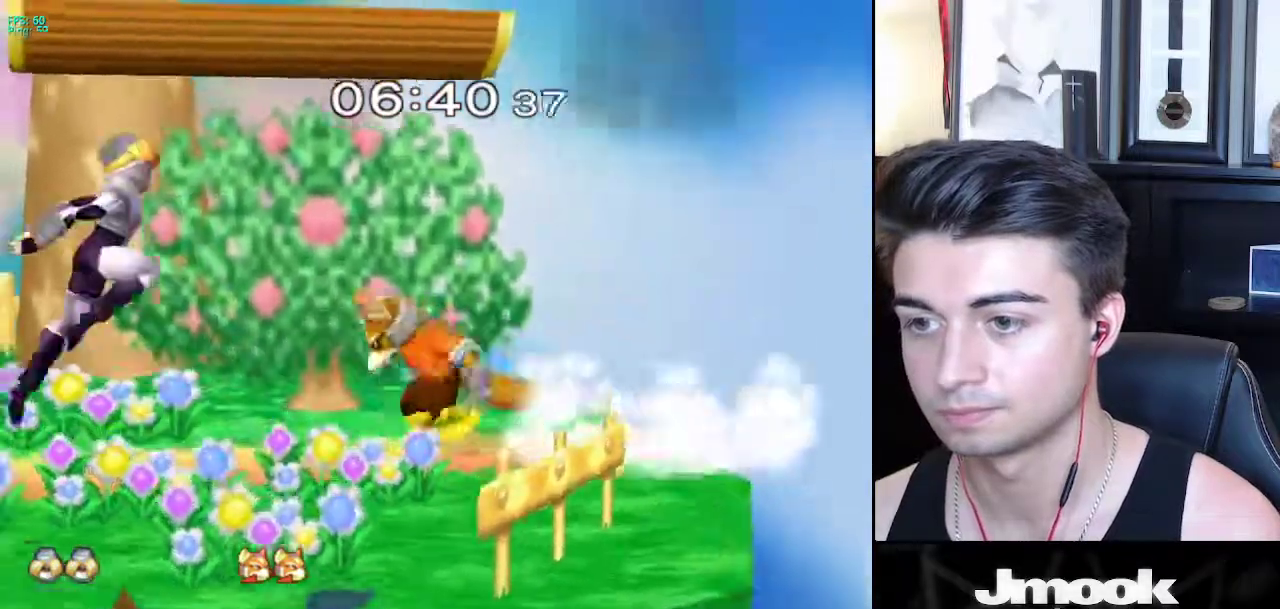
{"buttons": [], "left_stick": "center", "right_stick": "center", "events": [[250, "right_stick", "right"], [283, "left_stick", "down"], [367, "L1", "down"], [417, "right_stick", "center"], [450, "left_stick", "center"], [483, "L1", "up"]]}
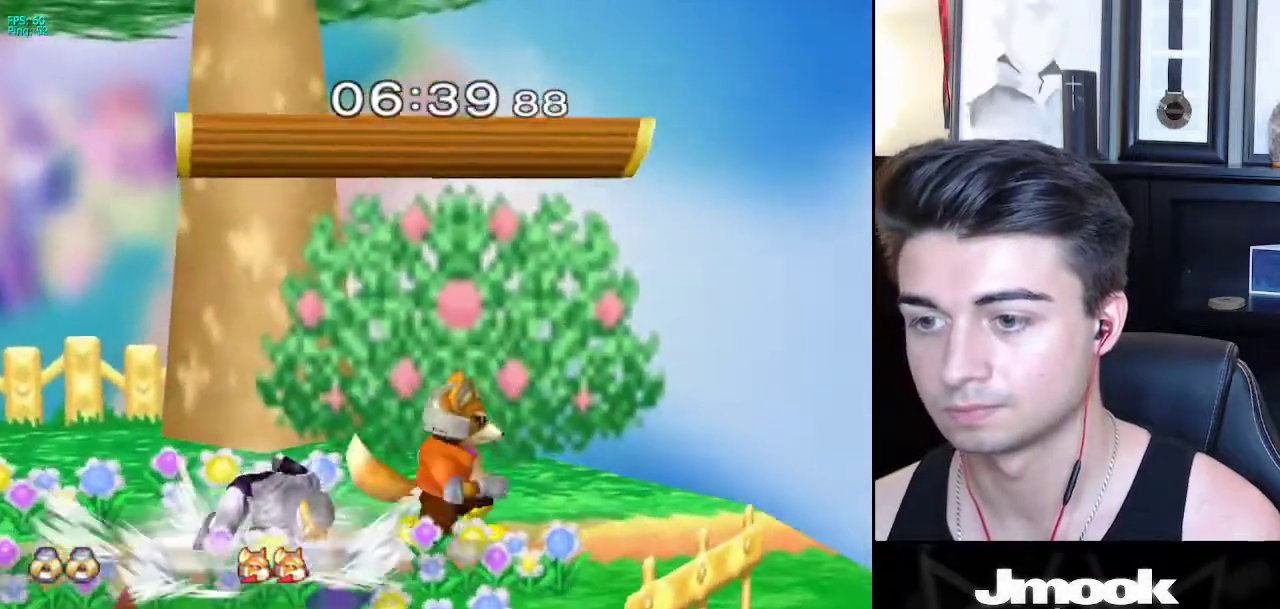
{"buttons": [], "left_stick": "right", "right_stick": "center", "events": [[67, "A", "down"], [133, "A", "up"], [400, "left_stick", "left"], [500, "left_stick", "right"]]}
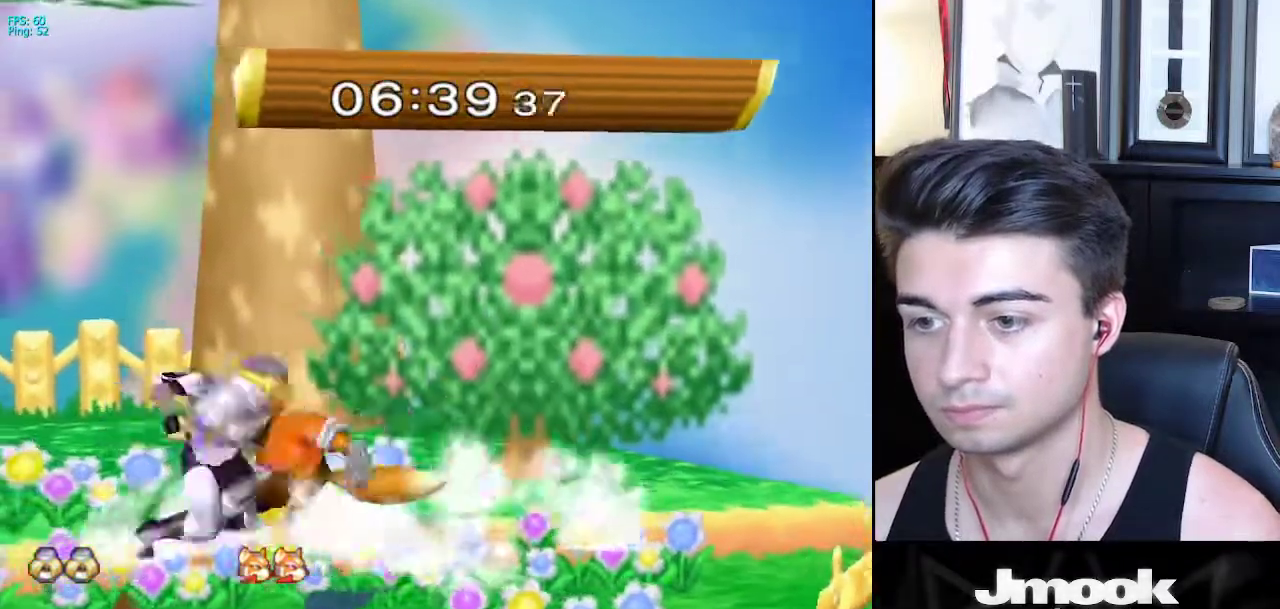
{"buttons": [], "left_stick": "down", "right_stick": "center", "events": [[33, "X", "down"], [50, "Z", "down"], [83, "left_stick", "center"], [150, "X", "up"], [150, "Z", "up"], [183, "Z", "down"], [267, "Z", "up"], [500, "left_stick", "down"]]}
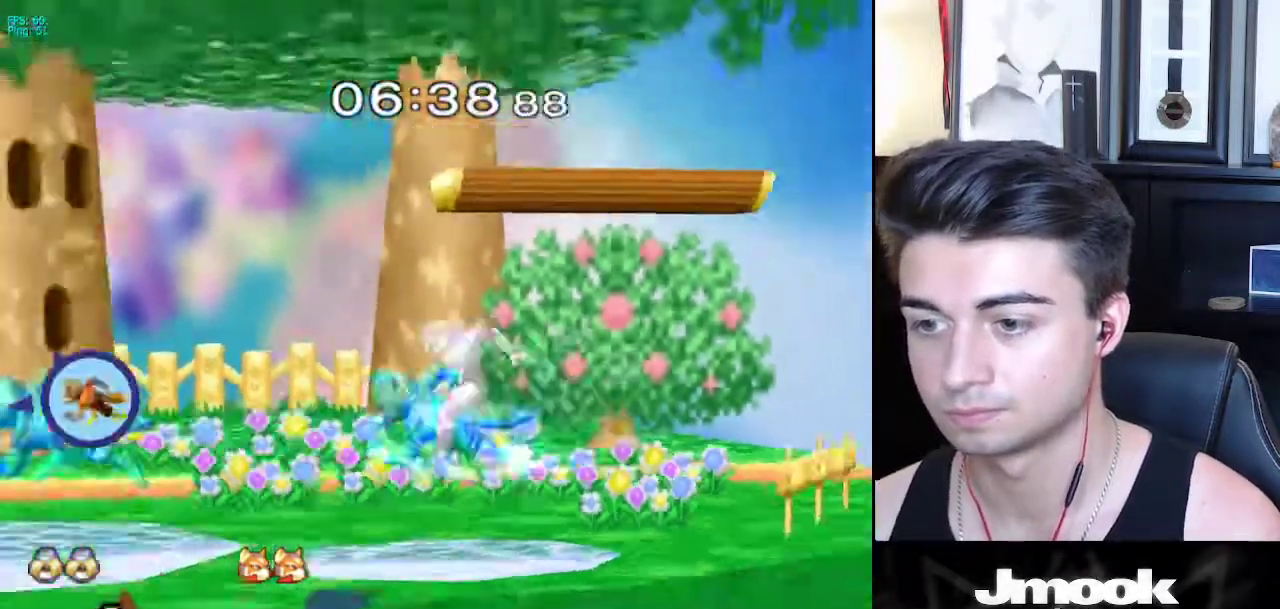
{"buttons": [], "left_stick": "up", "right_stick": "center", "events": [[250, "left_stick", "center"], [350, "left_stick", "up"]]}
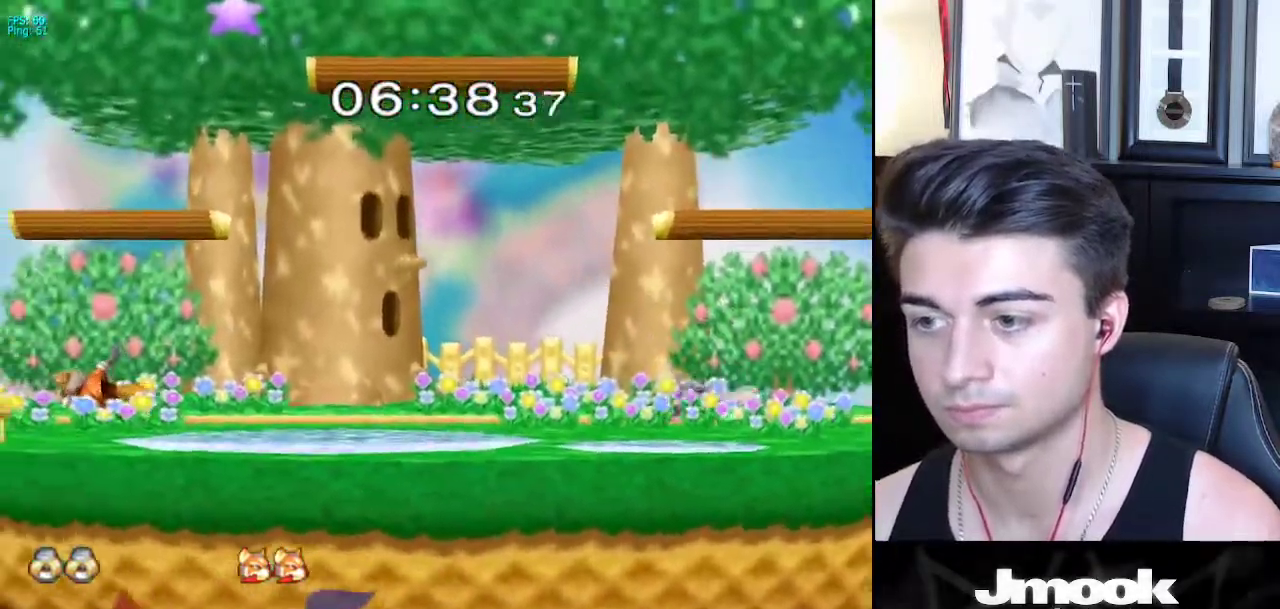
{"buttons": [], "left_stick": "center", "right_stick": "center", "events": [[133, "left_stick", "center"]]}
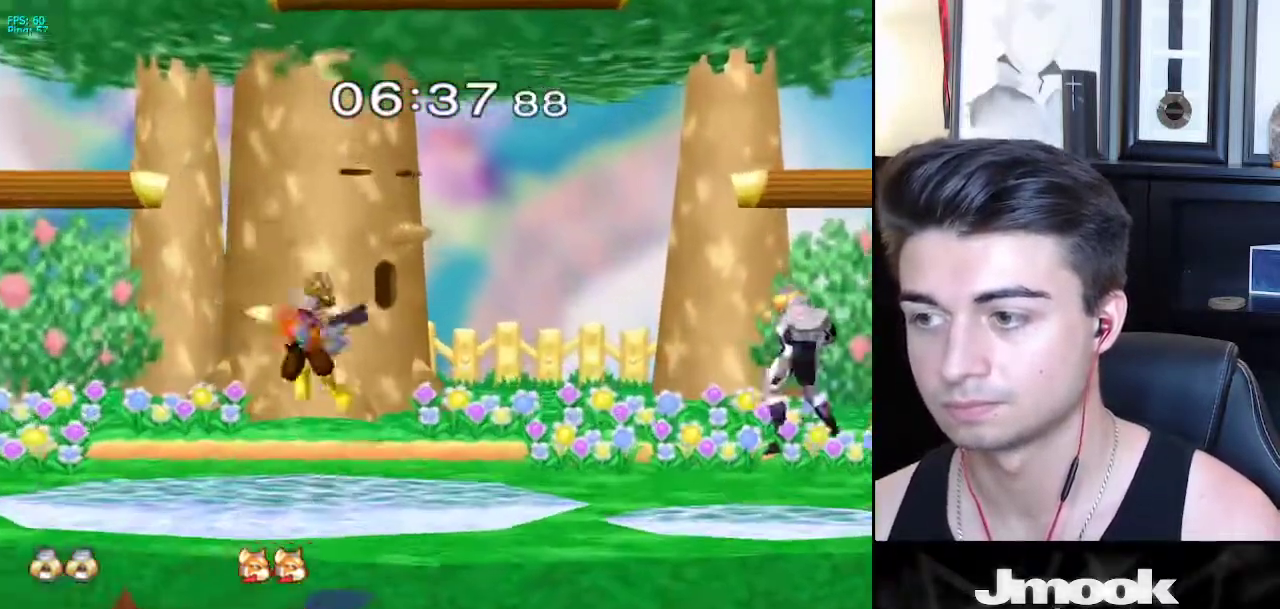
{"buttons": [], "left_stick": "down", "right_stick": "center", "events": [[33, "left_stick", "right"], [50, "X", "down"], [83, "X", "up"], [83, "left_stick", "left"], [183, "left_stick", "center"], [333, "right_stick", "left"], [433, "right_stick", "center"], [483, "left_stick", "down"]]}
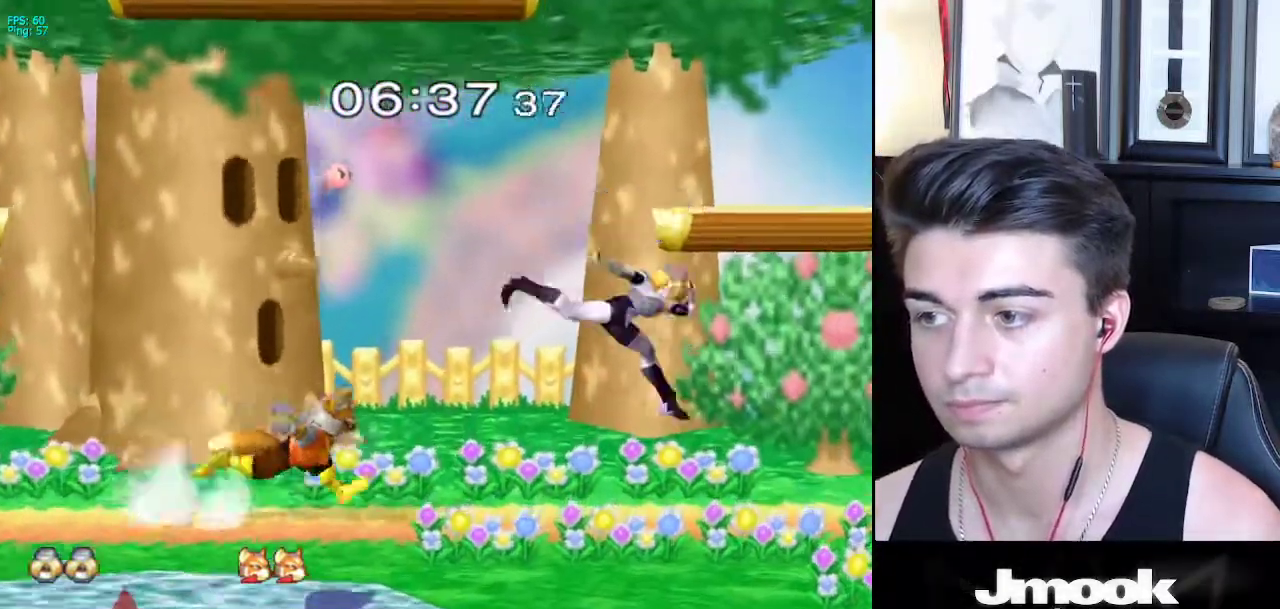
{"buttons": [], "left_stick": "down", "right_stick": "center", "events": [[100, "L1", "down"], [133, "left_stick", "center"], [183, "L1", "up"], [217, "left_stick", "down"]]}
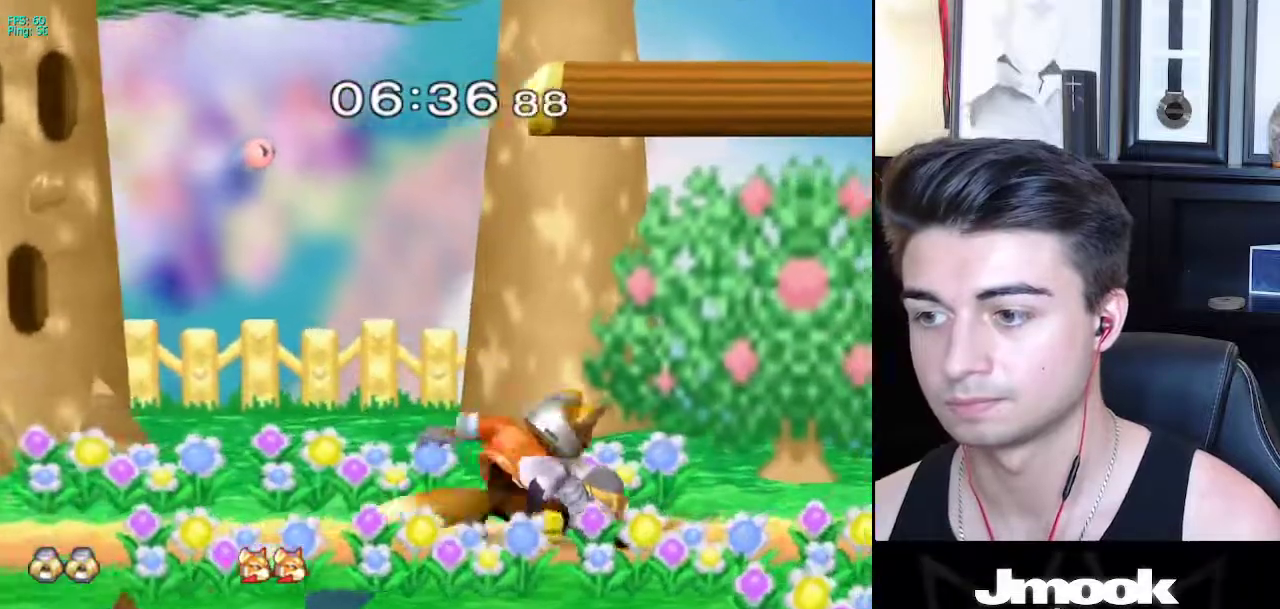
{"buttons": [], "left_stick": "down", "right_stick": "center", "events": [[367, "A", "down"], [433, "A", "up"]]}
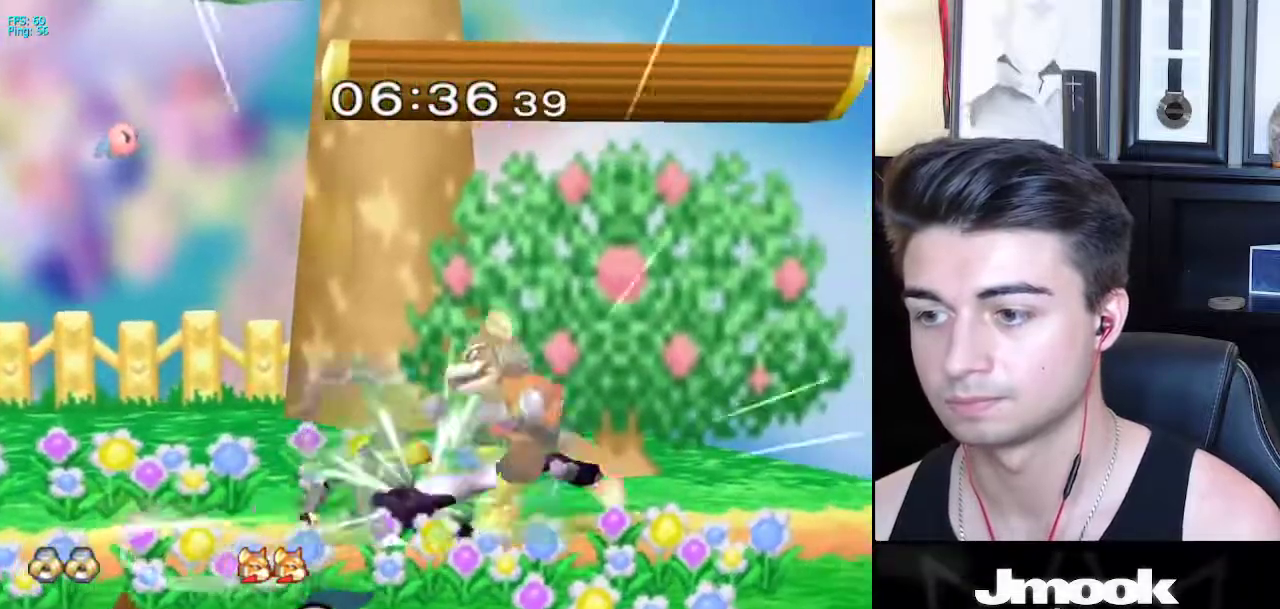
{"buttons": ["A"], "left_stick": "right", "right_stick": "center", "events": [[83, "left_stick", "right"], [417, "B", "down"], [467, "A", "down"], [467, "B", "up"]]}
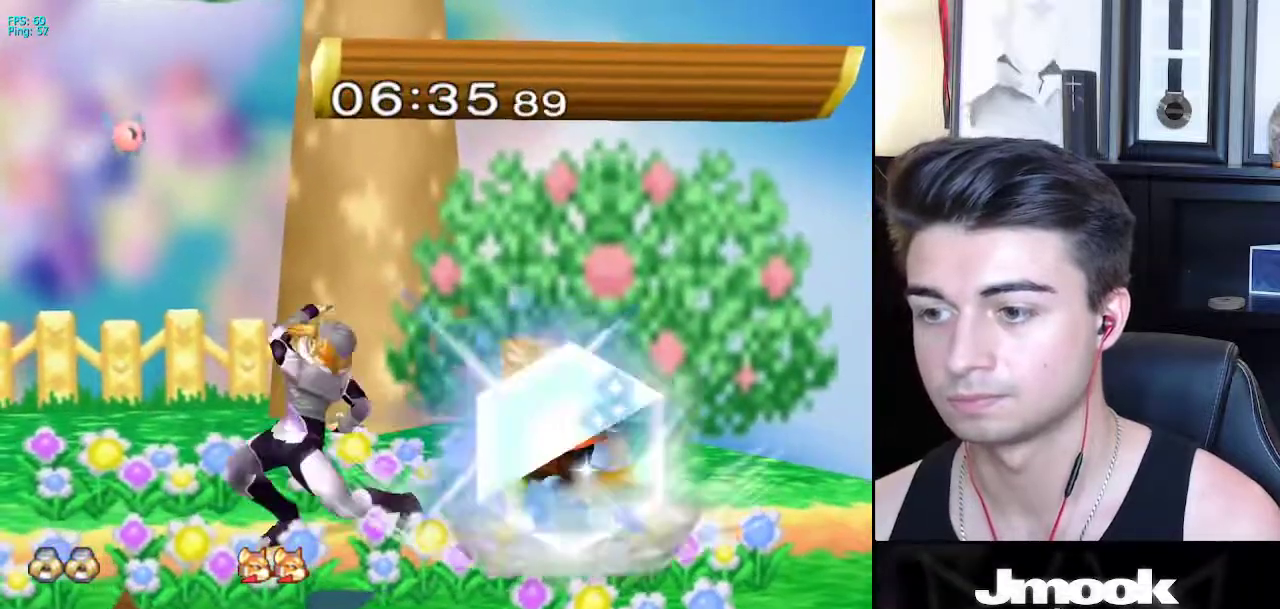
{"buttons": [], "left_stick": "left", "right_stick": "center", "events": [[50, "left_stick", "down-right"], [117, "A", "up"], [450, "left_stick", "left"]]}